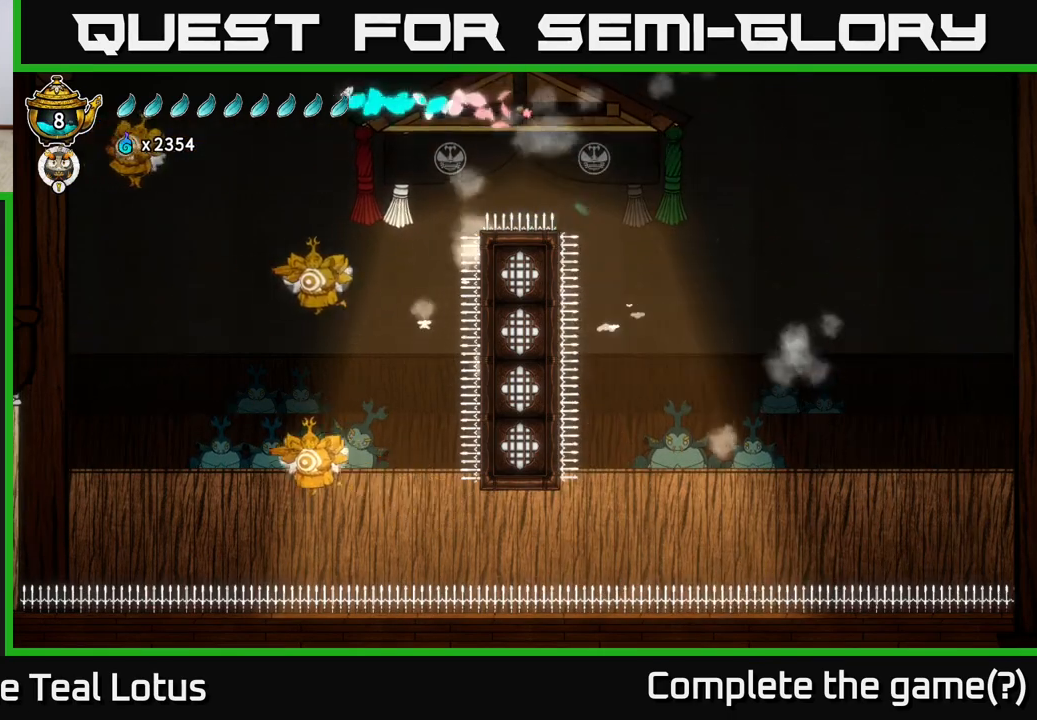
Gameplay with a controller (Xbox layout); each line is a JSON object with the inputs held at the frame after it. "events" lists button and stick changes between this image and that frame as [ms after this image, input, new state], when the widget could be followed in between.
{"buttons": ["X"], "left_stick": "down-left", "right_stick": "center", "events": [[17, "left_stick", "down-right"], [267, "left_stick", "down"], [400, "X", "down"], [450, "left_stick", "down-left"]]}
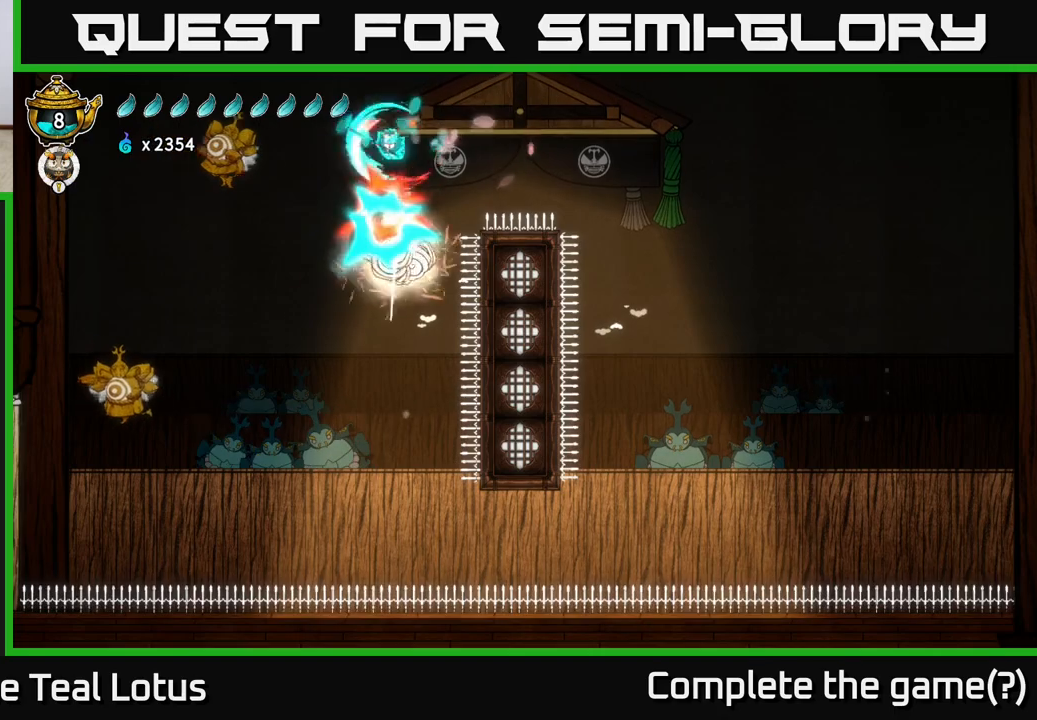
{"buttons": [], "left_stick": "center", "right_stick": "center", "events": [[83, "X", "up"], [100, "left_stick", "left"], [333, "X", "down"], [433, "left_stick", "center"], [467, "X", "up"]]}
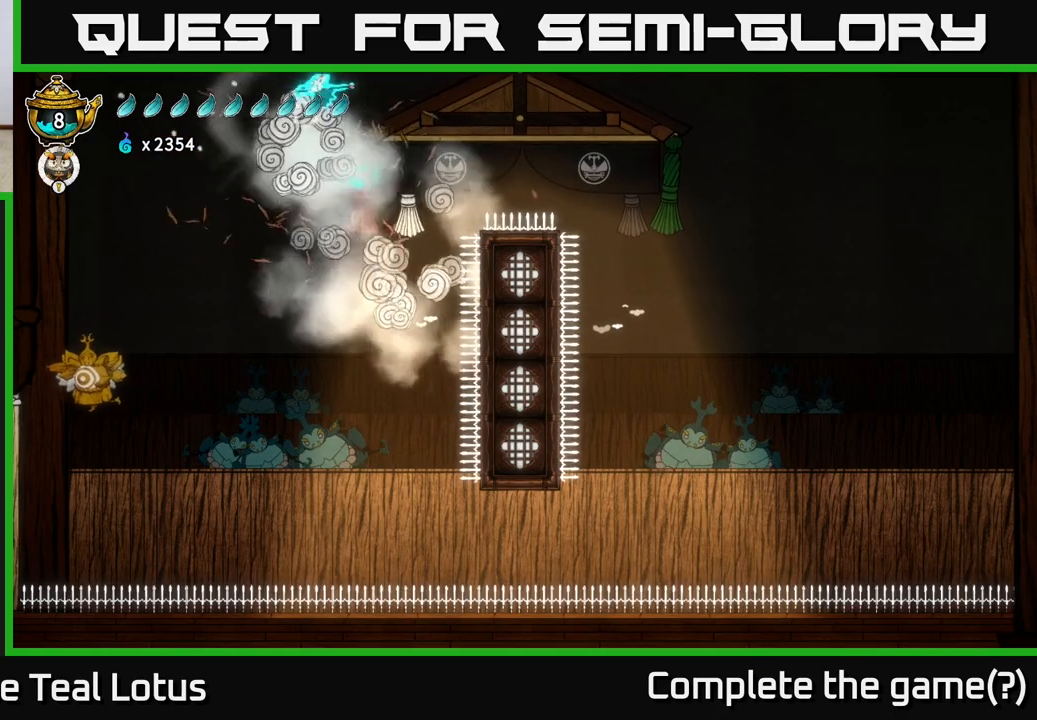
{"buttons": [], "left_stick": "center", "right_stick": "center", "events": [[100, "left_stick", "right"], [217, "left_stick", "center"]]}
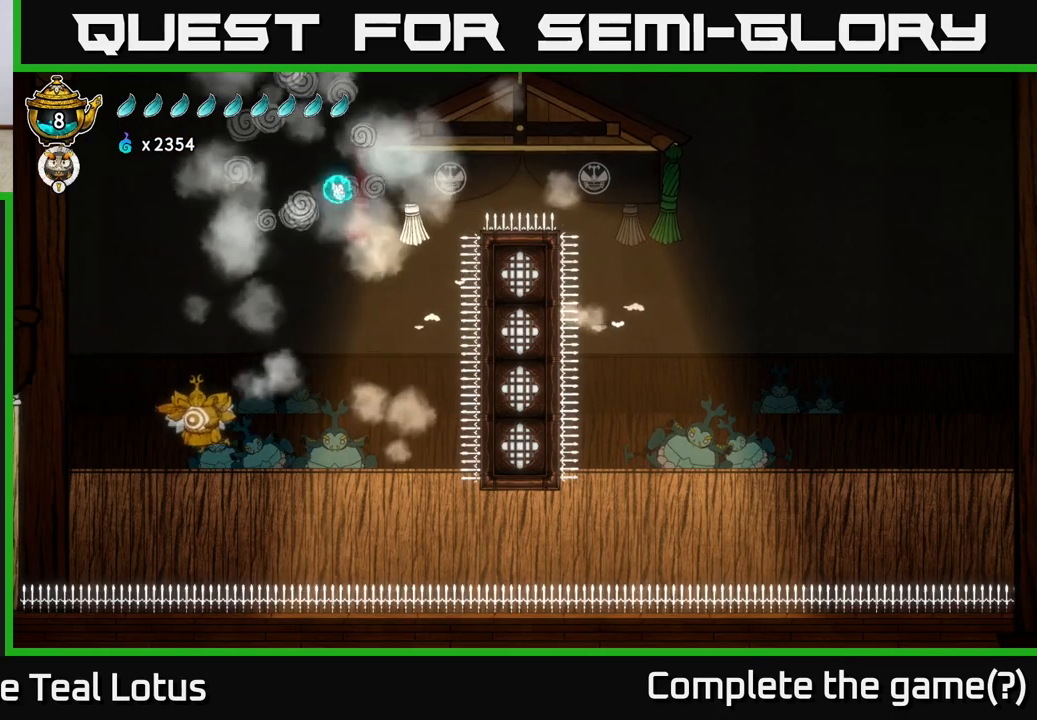
{"buttons": [], "left_stick": "down", "right_stick": "center", "events": [[33, "left_stick", "right"], [217, "left_stick", "center"], [400, "left_stick", "down"]]}
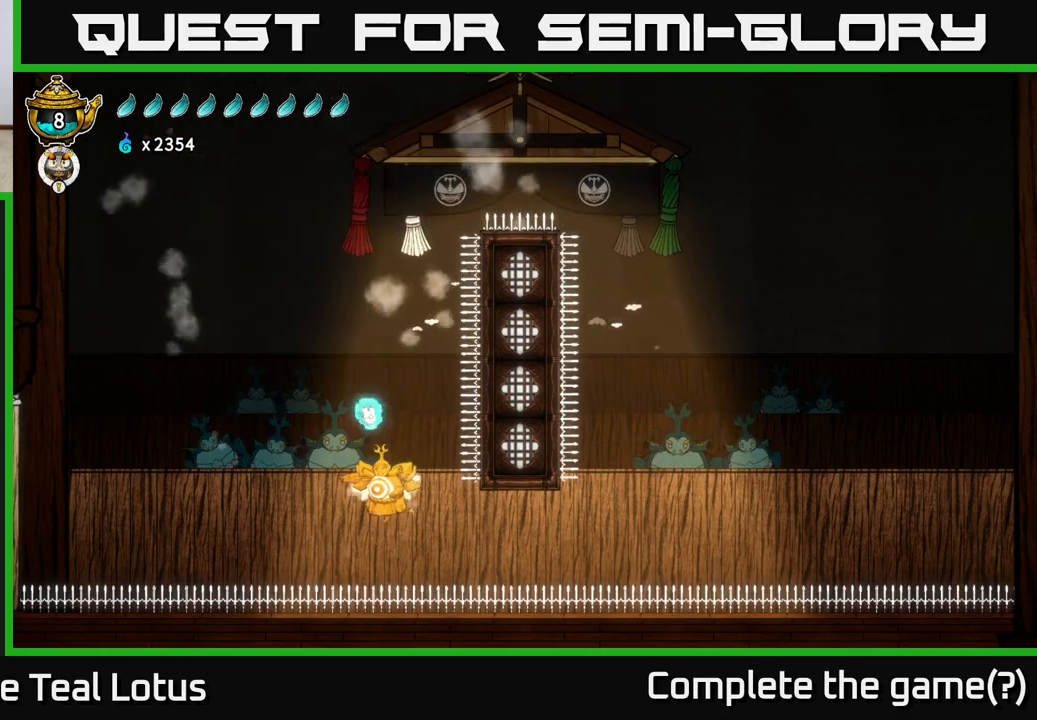
{"buttons": ["X"], "left_stick": "down", "right_stick": "center", "events": [[17, "X", "down"]]}
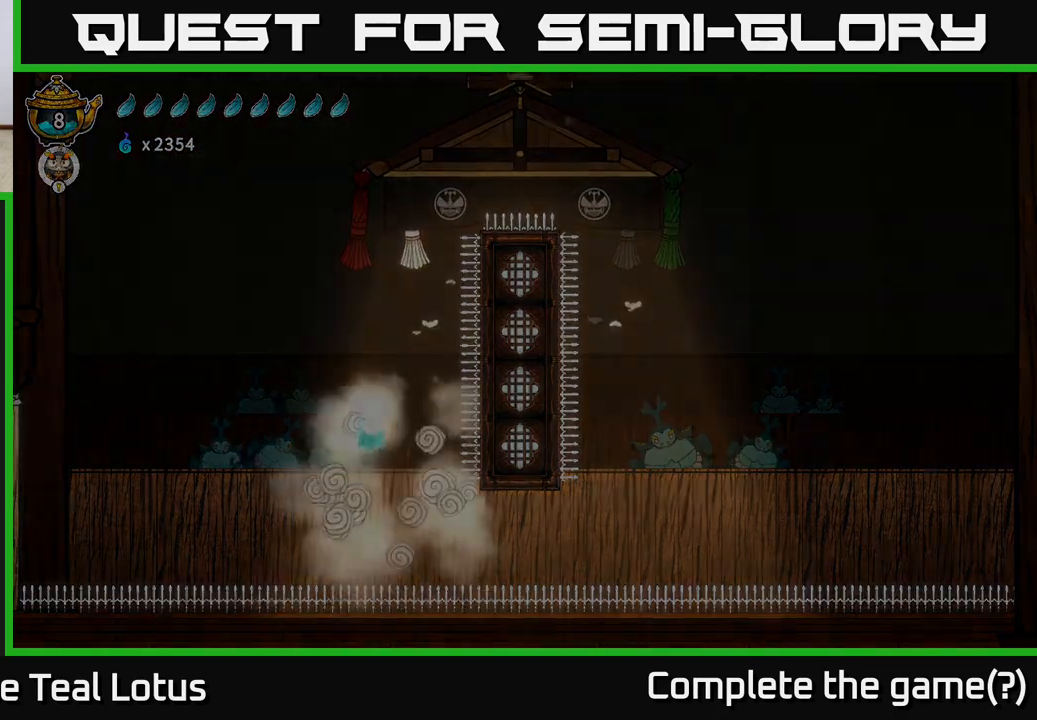
{"buttons": [], "left_stick": "center", "right_stick": "center", "events": [[117, "X", "up"], [117, "left_stick", "center"]]}
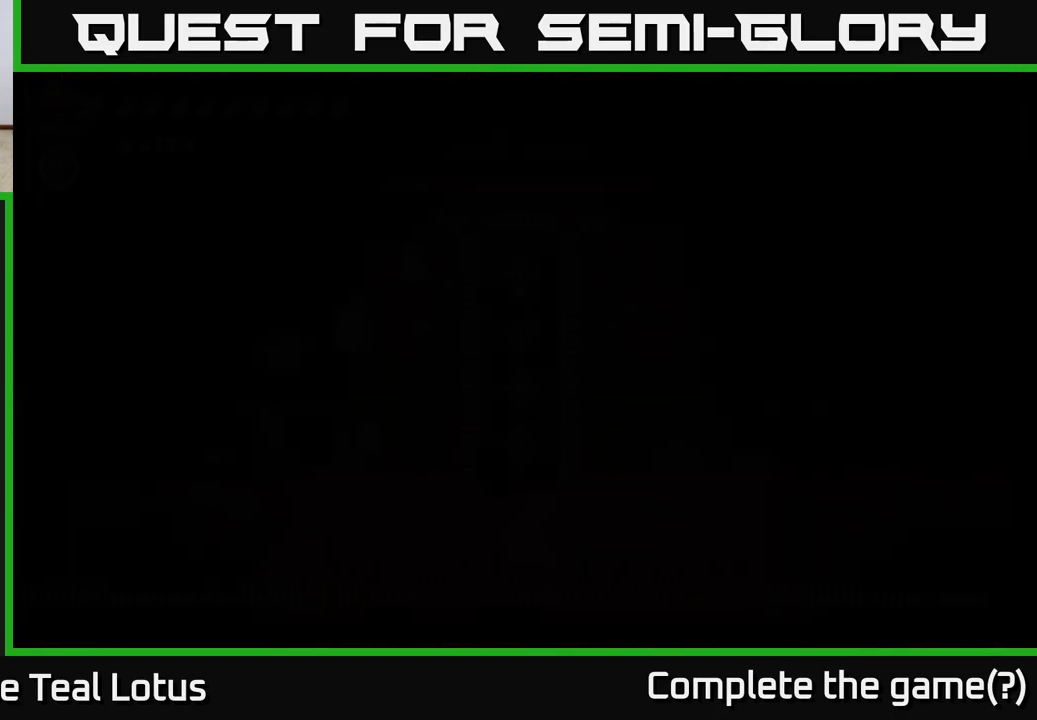
{"buttons": [], "left_stick": "center", "right_stick": "center", "events": []}
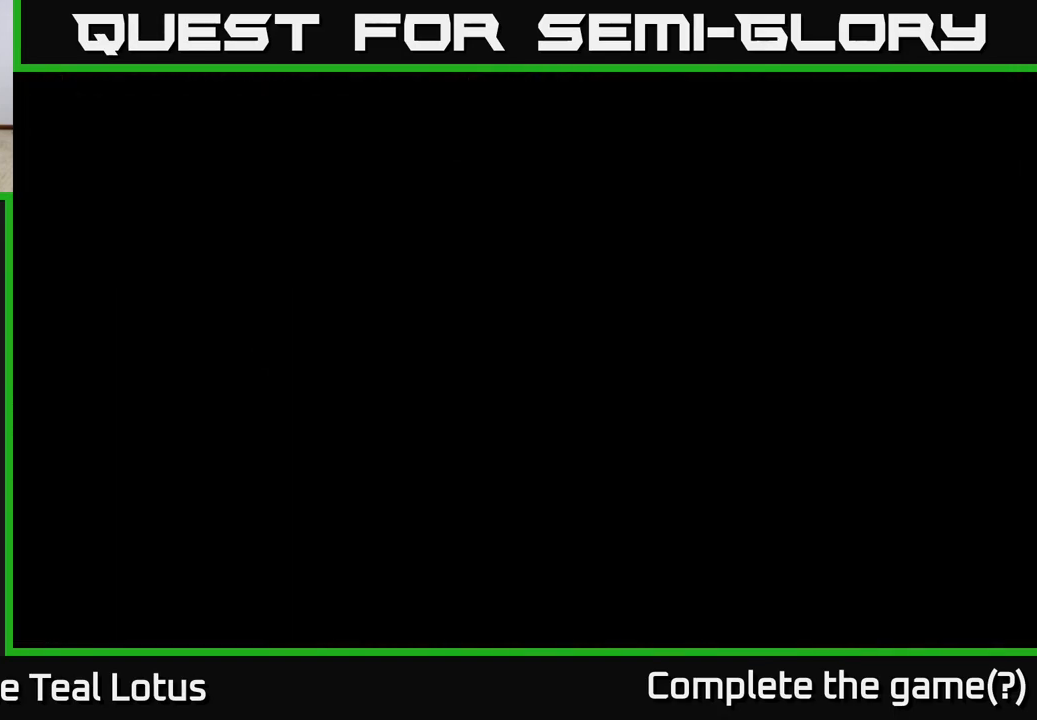
{"buttons": [], "left_stick": "center", "right_stick": "center", "events": []}
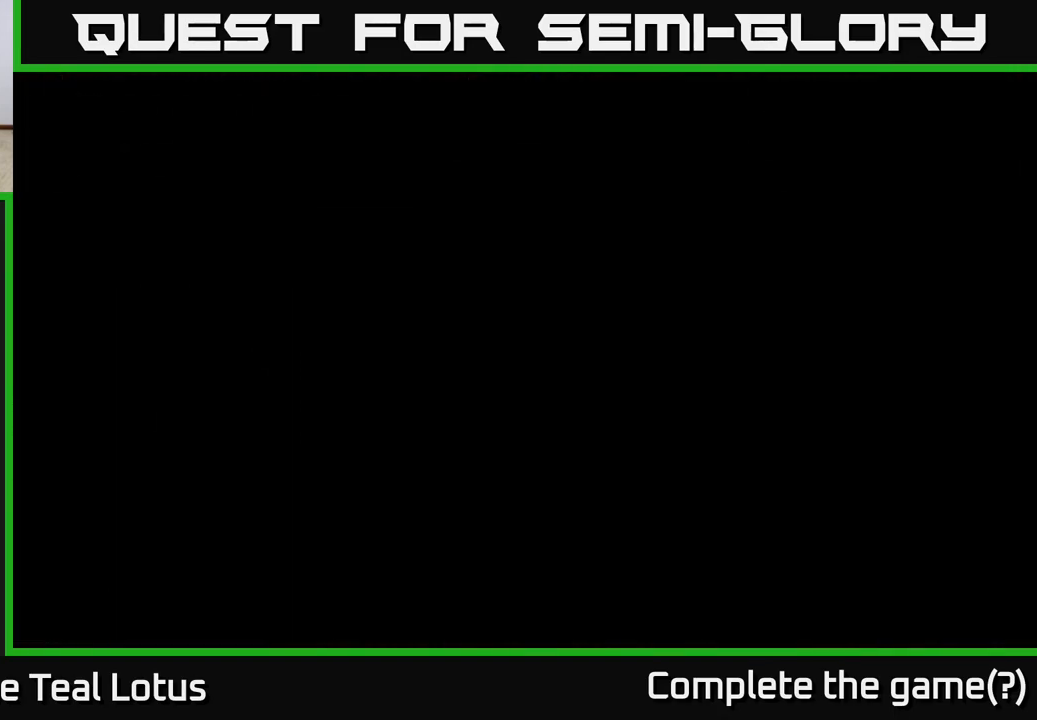
{"buttons": [], "left_stick": "center", "right_stick": "center", "events": []}
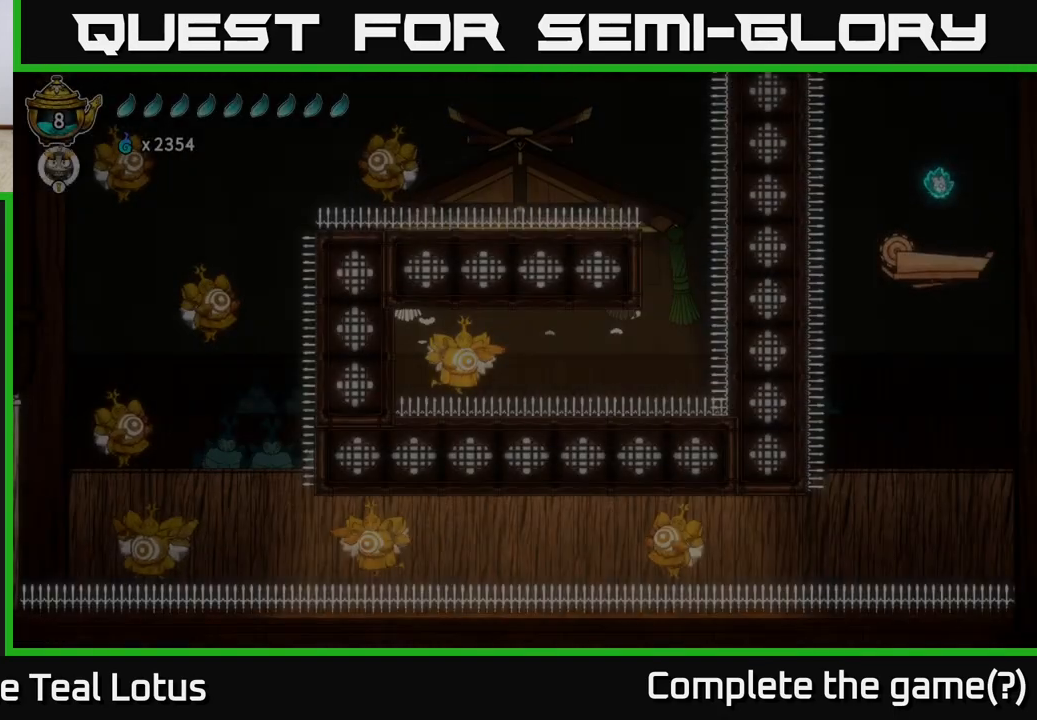
{"buttons": [], "left_stick": "center", "right_stick": "center", "events": []}
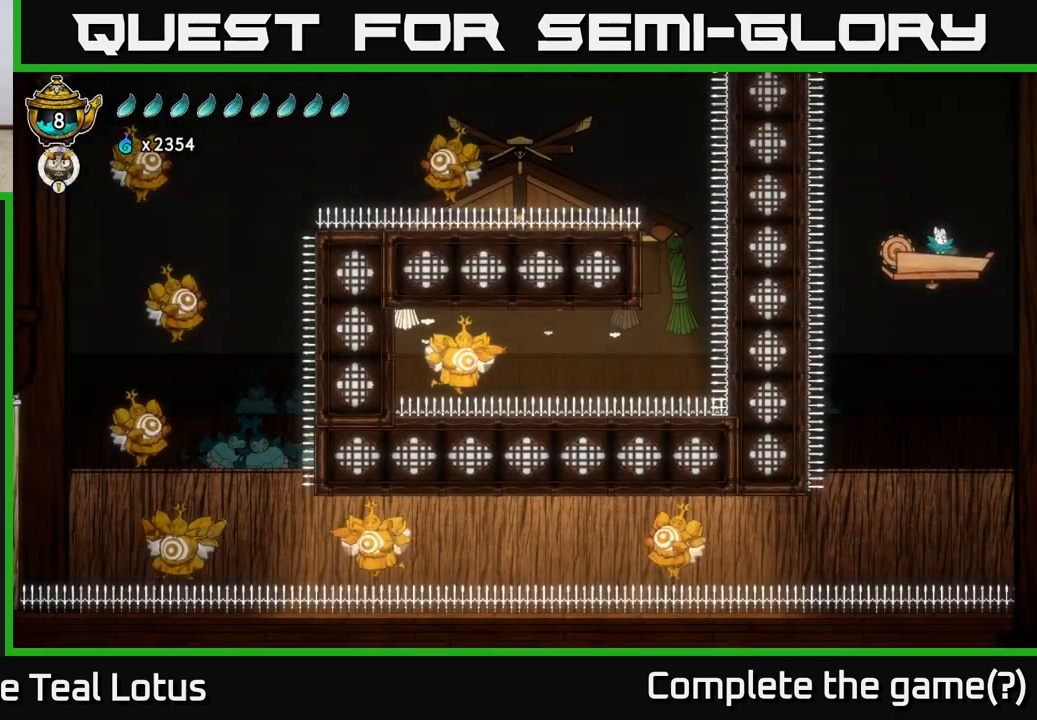
{"buttons": [], "left_stick": "left", "right_stick": "center", "events": [[267, "left_stick", "left"]]}
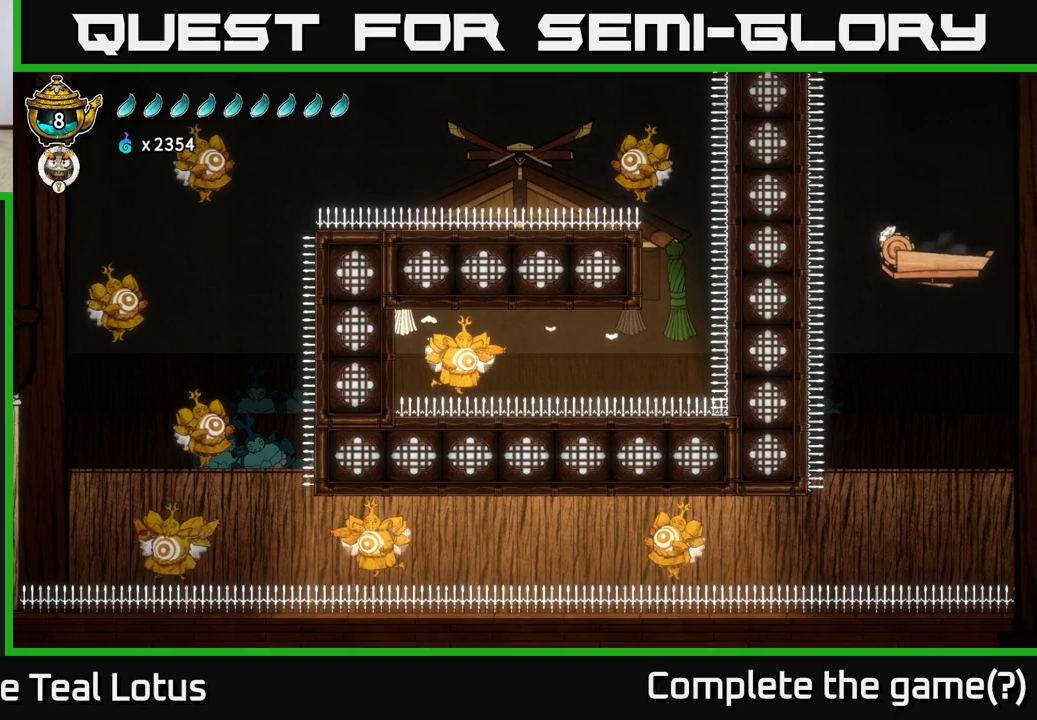
{"buttons": [], "left_stick": "center", "right_stick": "center", "events": [[200, "left_stick", "center"]]}
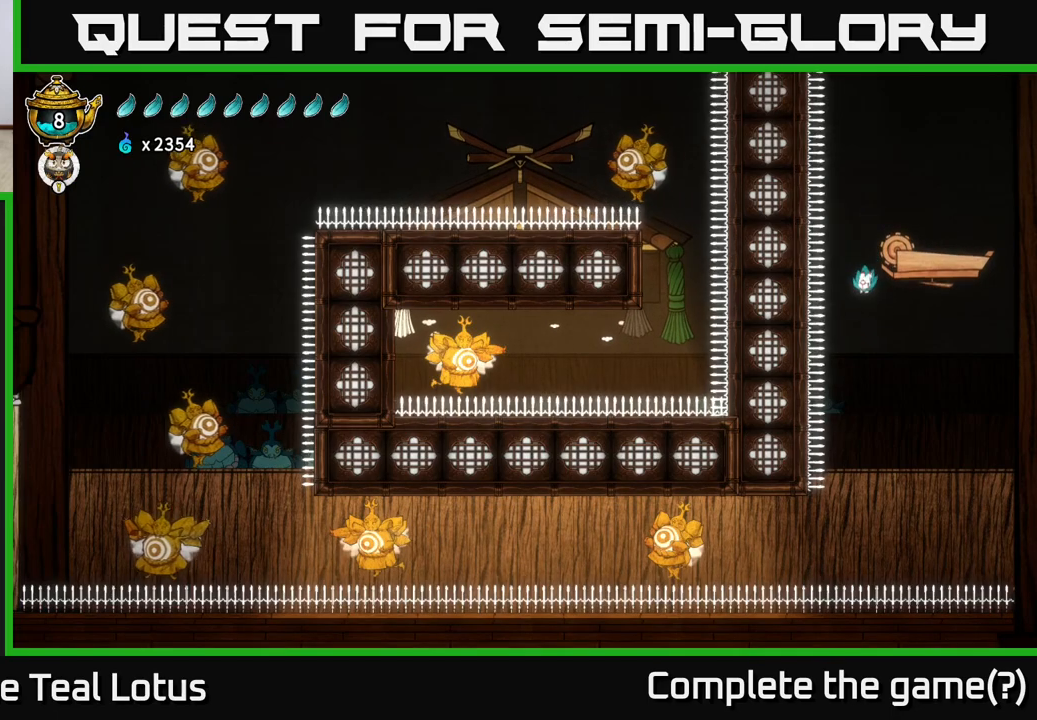
{"buttons": ["L2"], "left_stick": "center", "right_stick": "center", "events": [[500, "L2", "down"]]}
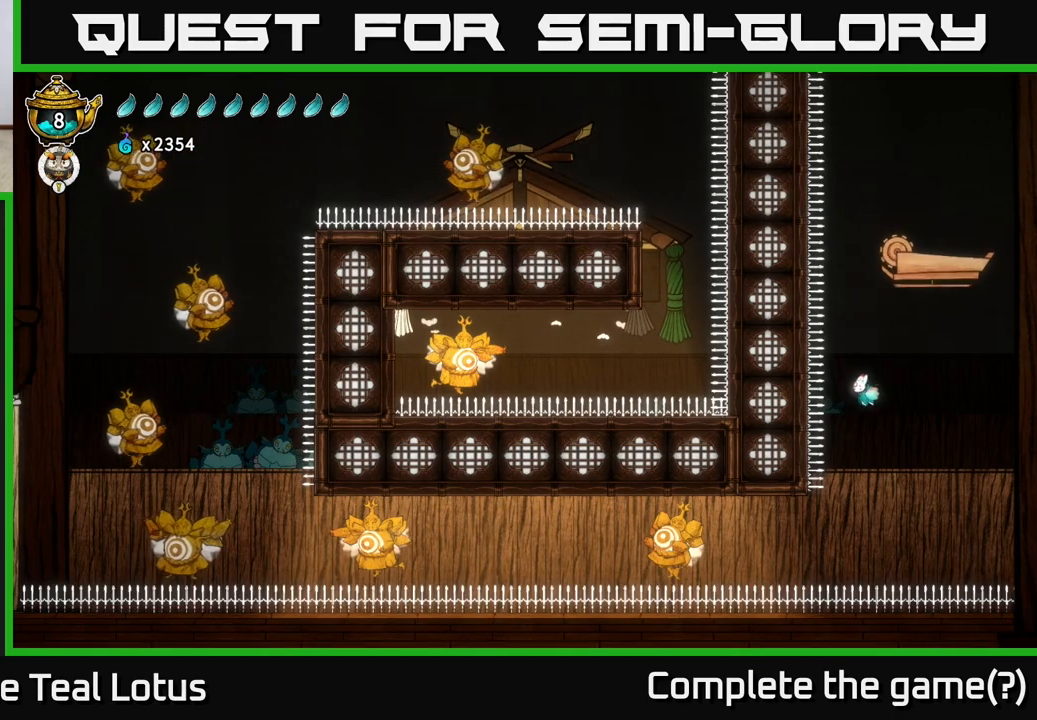
{"buttons": ["L2"], "left_stick": "center", "right_stick": "center", "events": []}
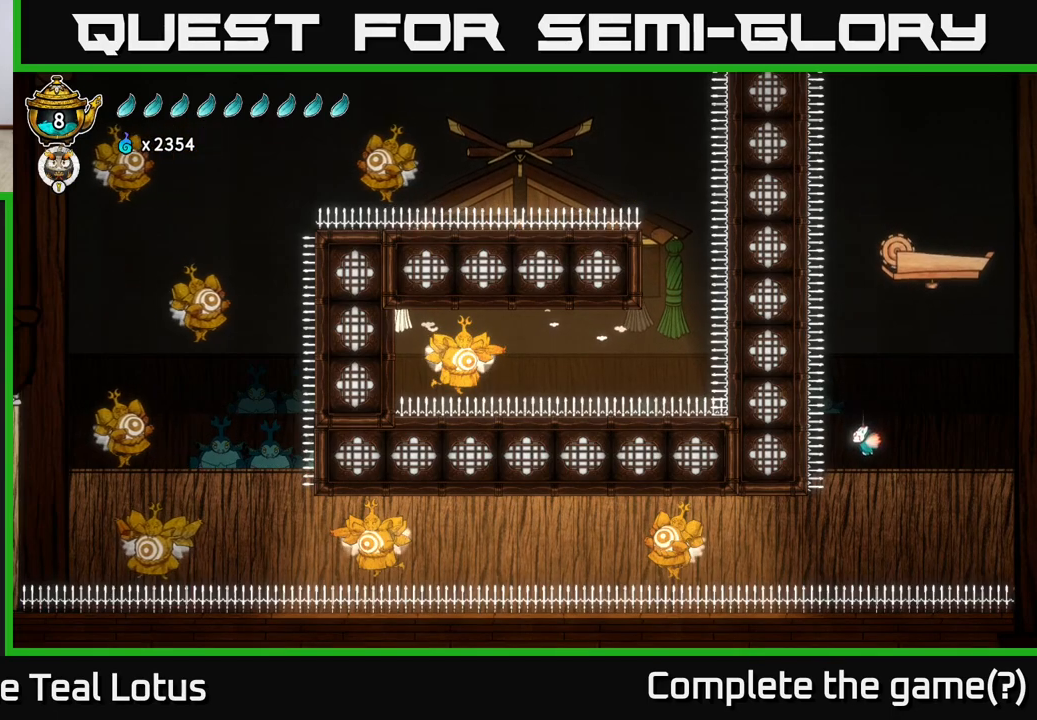
{"buttons": ["L2"], "left_stick": "center", "right_stick": "center", "events": []}
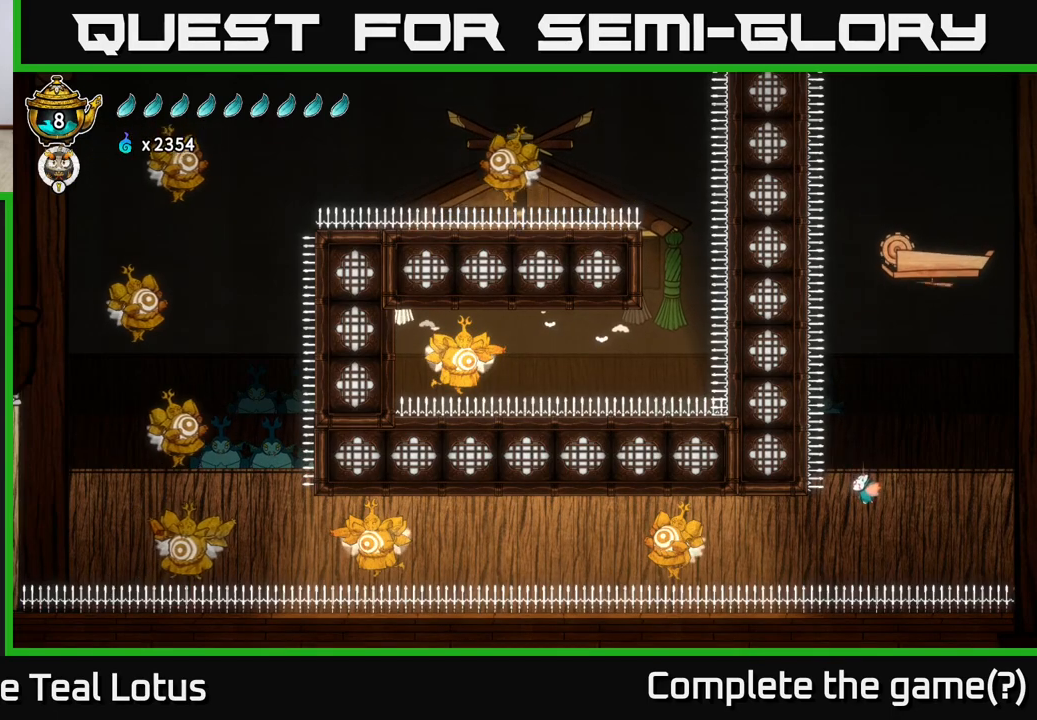
{"buttons": ["L2"], "left_stick": "left", "right_stick": "center", "events": [[67, "left_stick", "left"]]}
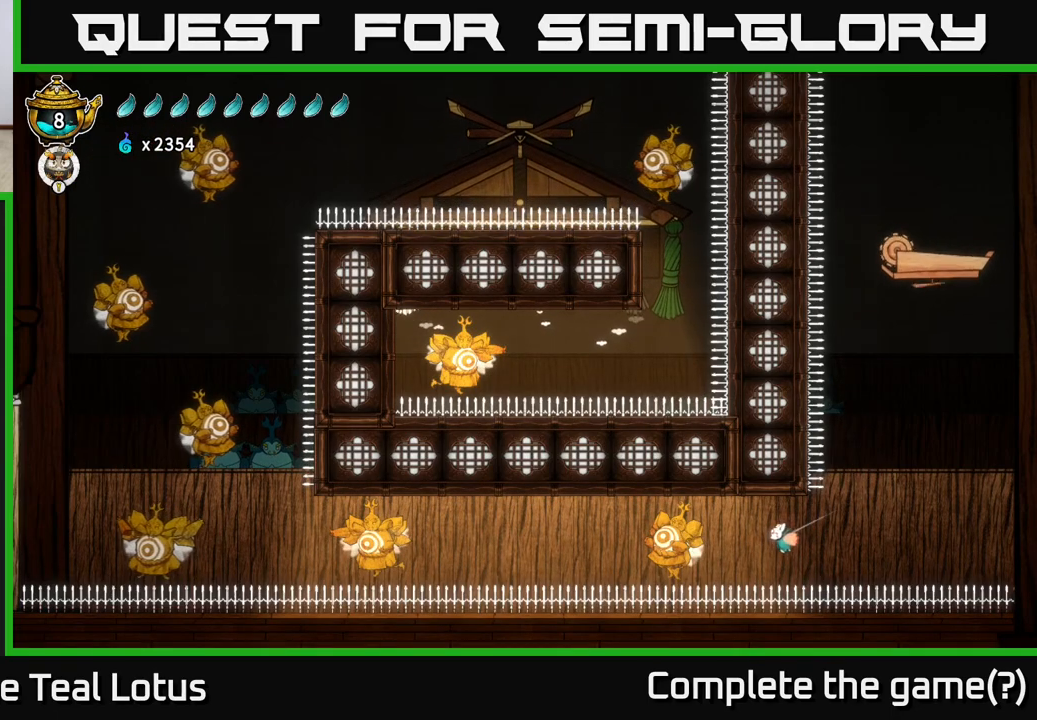
{"buttons": ["A"], "left_stick": "left", "right_stick": "center", "events": [[233, "X", "down"], [383, "L2", "up"], [383, "X", "up"], [483, "A", "down"]]}
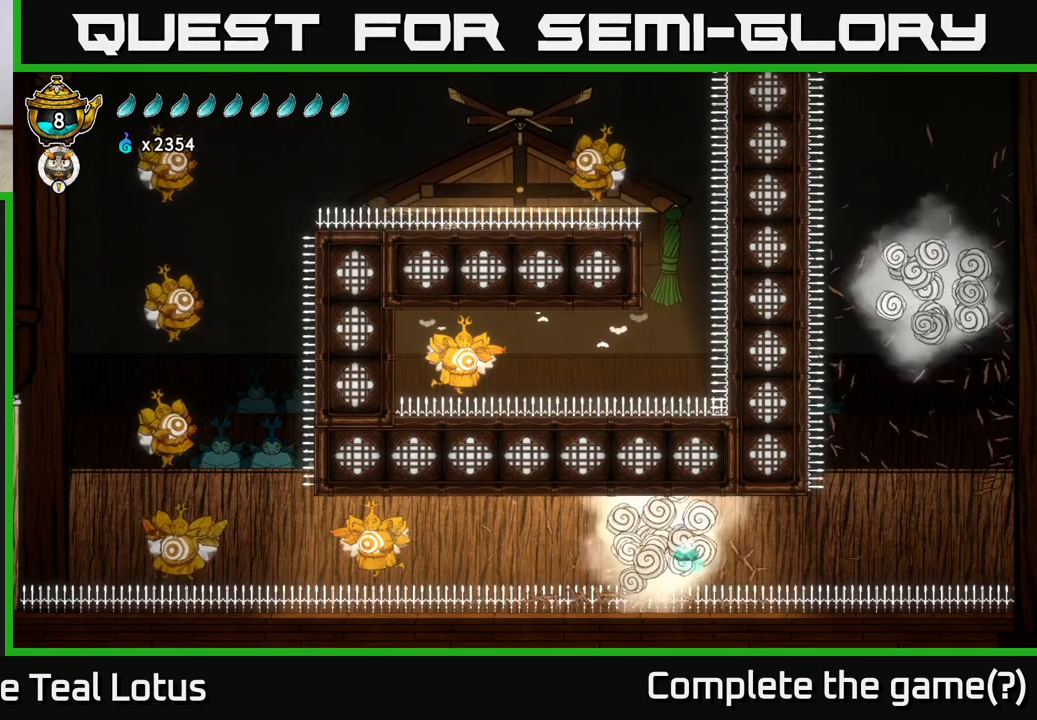
{"buttons": ["R2"], "left_stick": "left", "right_stick": "center", "events": [[200, "A", "up"], [367, "R2", "down"]]}
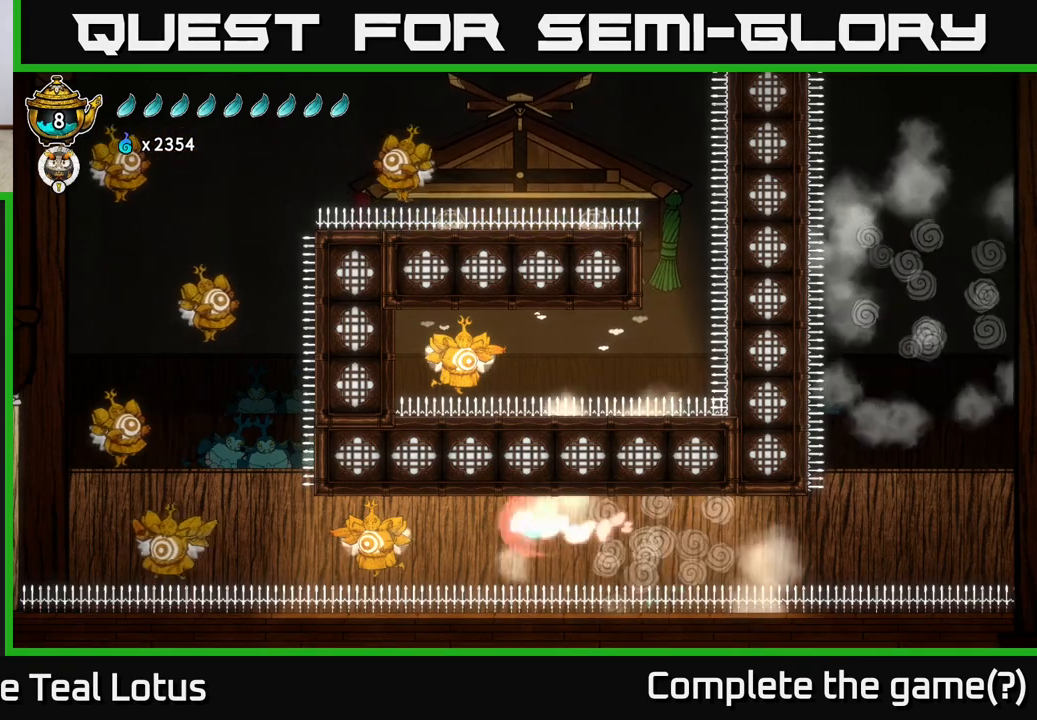
{"buttons": ["X", "L2"], "left_stick": "down-left", "right_stick": "center", "events": [[233, "L2", "down"], [300, "R2", "up"], [333, "left_stick", "down-left"], [483, "X", "down"]]}
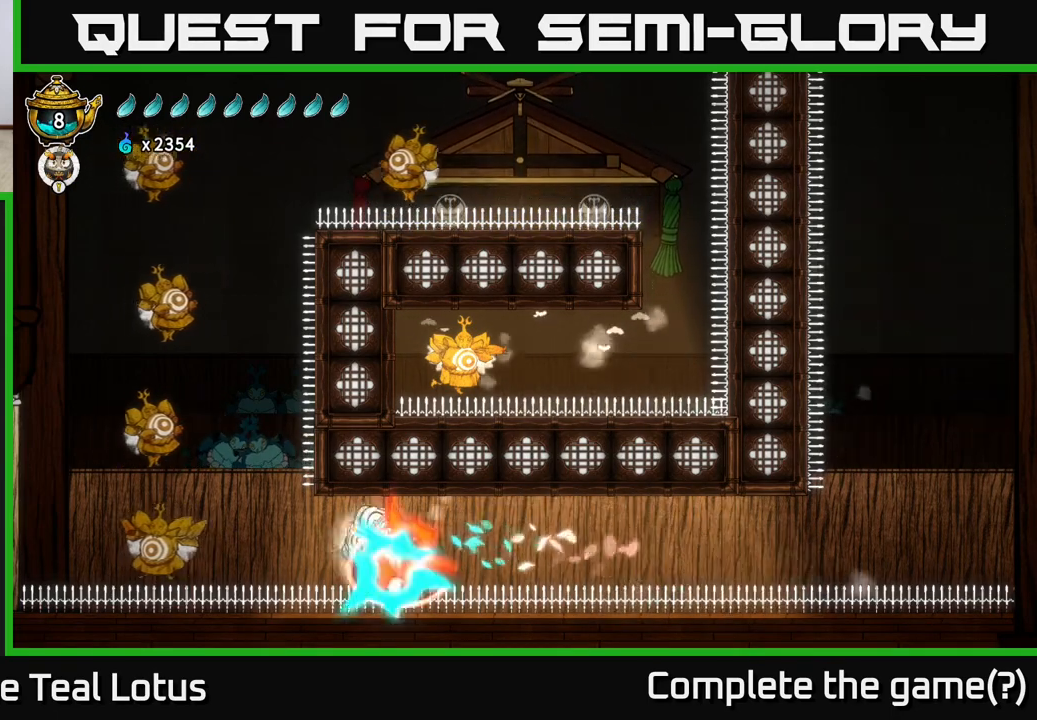
{"buttons": ["L2"], "left_stick": "left", "right_stick": "center", "events": [[150, "X", "up"], [317, "left_stick", "left"]]}
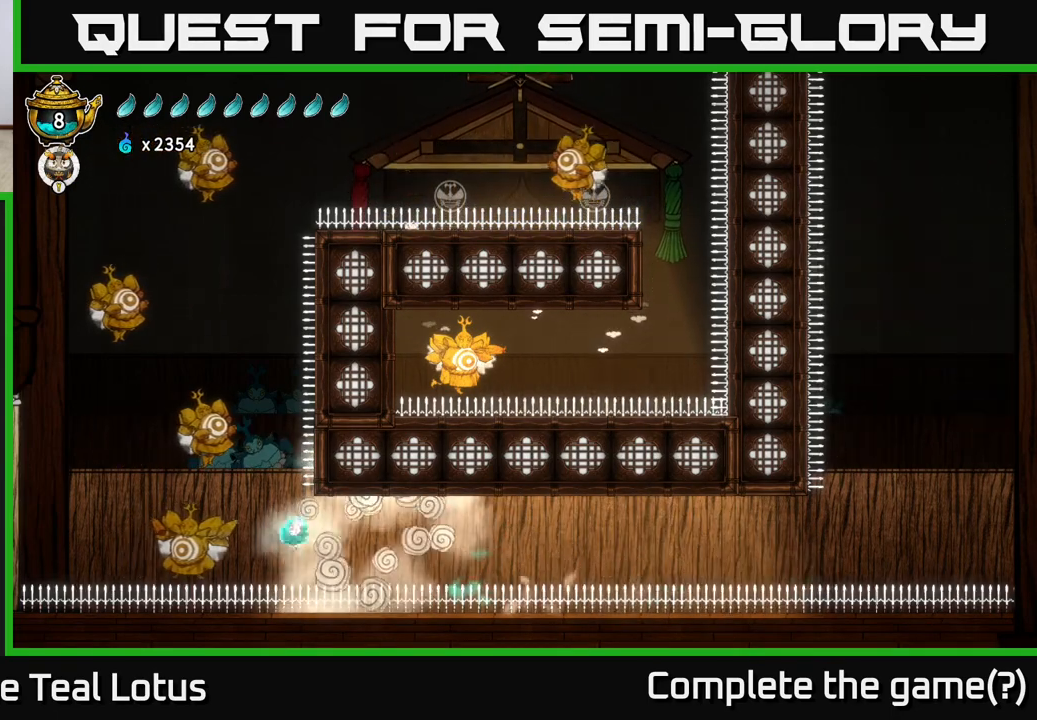
{"buttons": ["A"], "left_stick": "left", "right_stick": "center", "events": [[67, "A", "down"], [267, "L2", "up"]]}
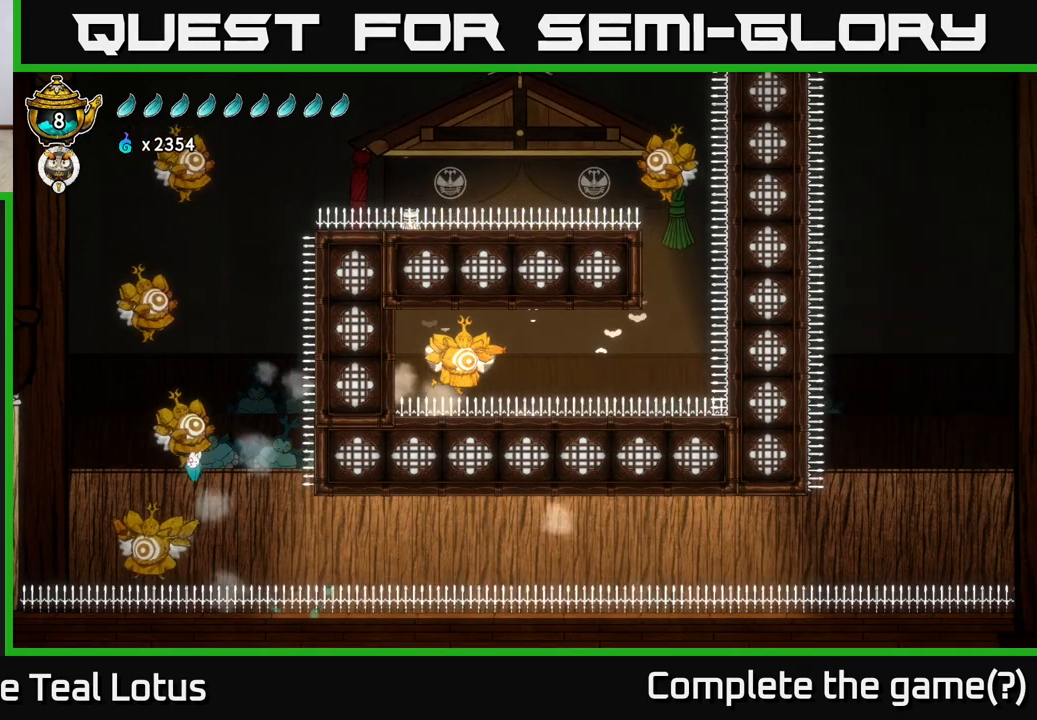
{"buttons": ["A"], "left_stick": "down", "right_stick": "center", "events": [[33, "A", "up"], [33, "left_stick", "down-left"], [133, "left_stick", "down"], [167, "X", "down"], [350, "X", "up"], [383, "A", "down"]]}
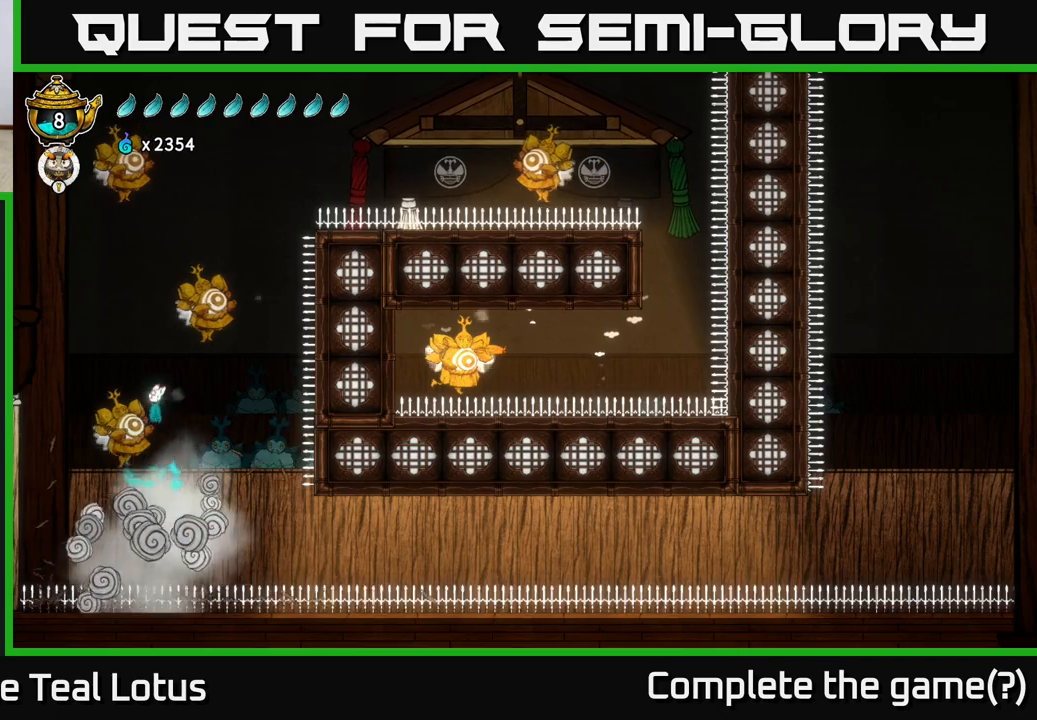
{"buttons": ["X"], "left_stick": "down", "right_stick": "center", "events": [[150, "A", "up"], [383, "X", "down"]]}
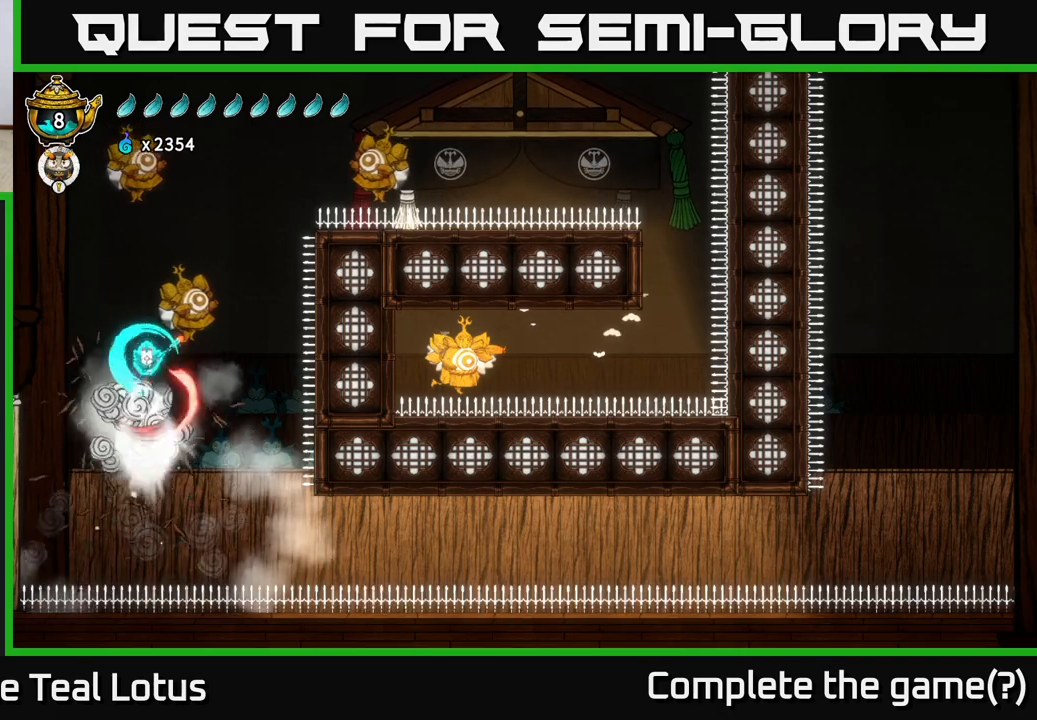
{"buttons": [], "left_stick": "down", "right_stick": "center", "events": [[83, "X", "up"], [200, "A", "down"], [500, "A", "up"]]}
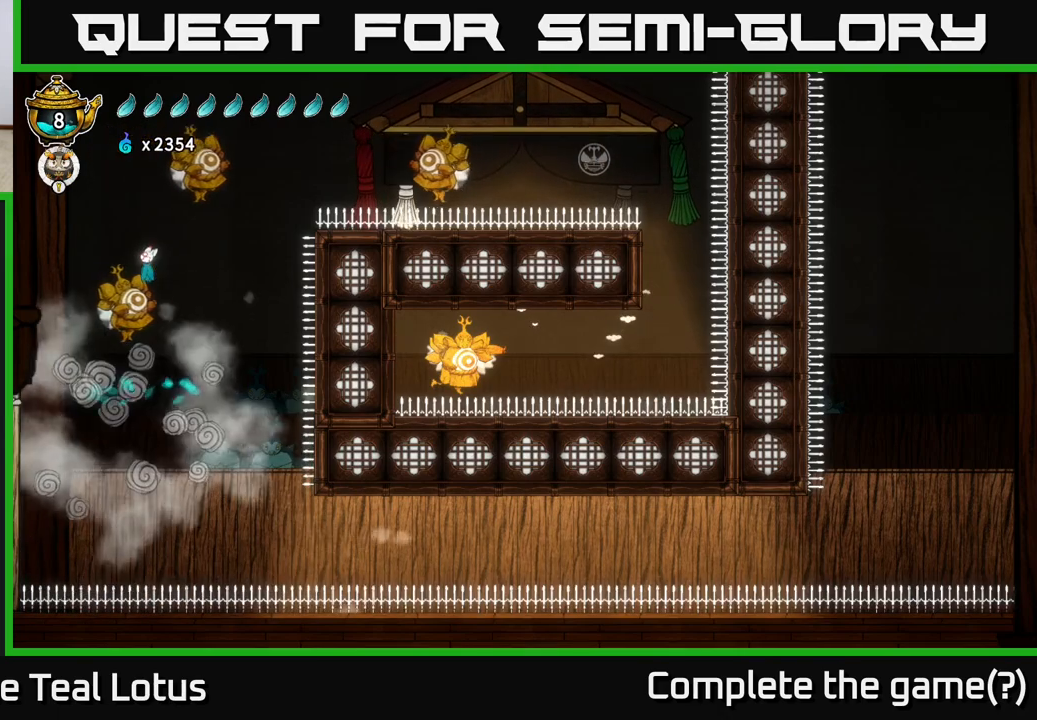
{"buttons": ["A"], "left_stick": "right", "right_stick": "center", "events": [[117, "X", "down"], [350, "X", "up"], [367, "left_stick", "right"], [483, "A", "down"]]}
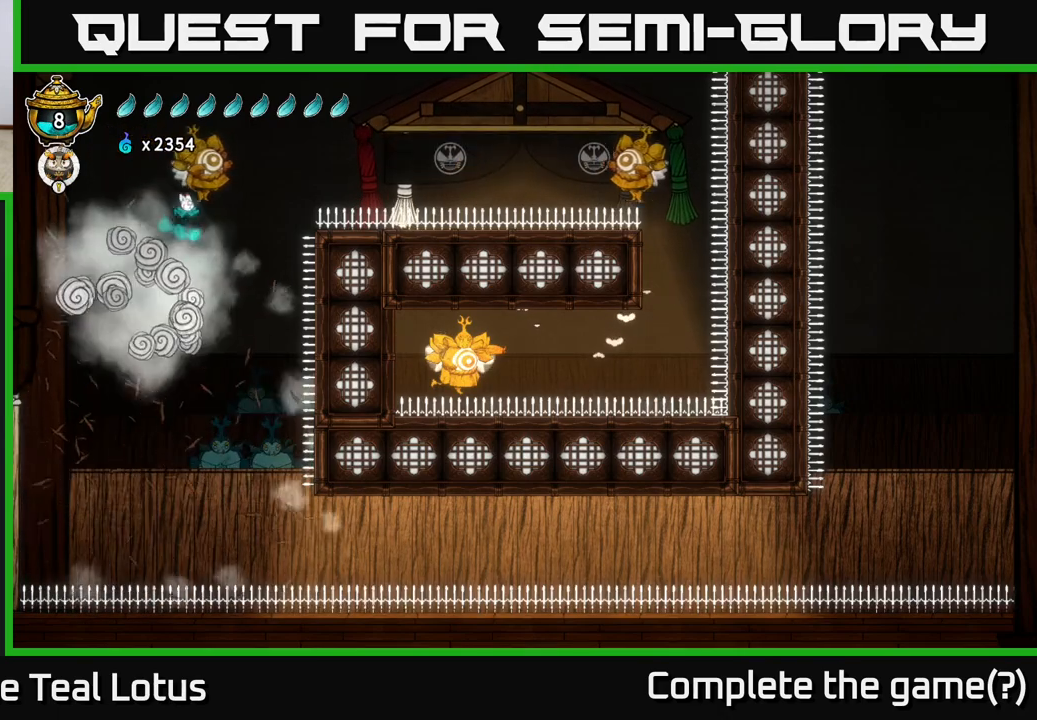
{"buttons": ["X"], "left_stick": "down", "right_stick": "center", "events": [[67, "left_stick", "center"], [217, "left_stick", "down-left"], [383, "left_stick", "down"], [400, "A", "up"], [467, "X", "down"]]}
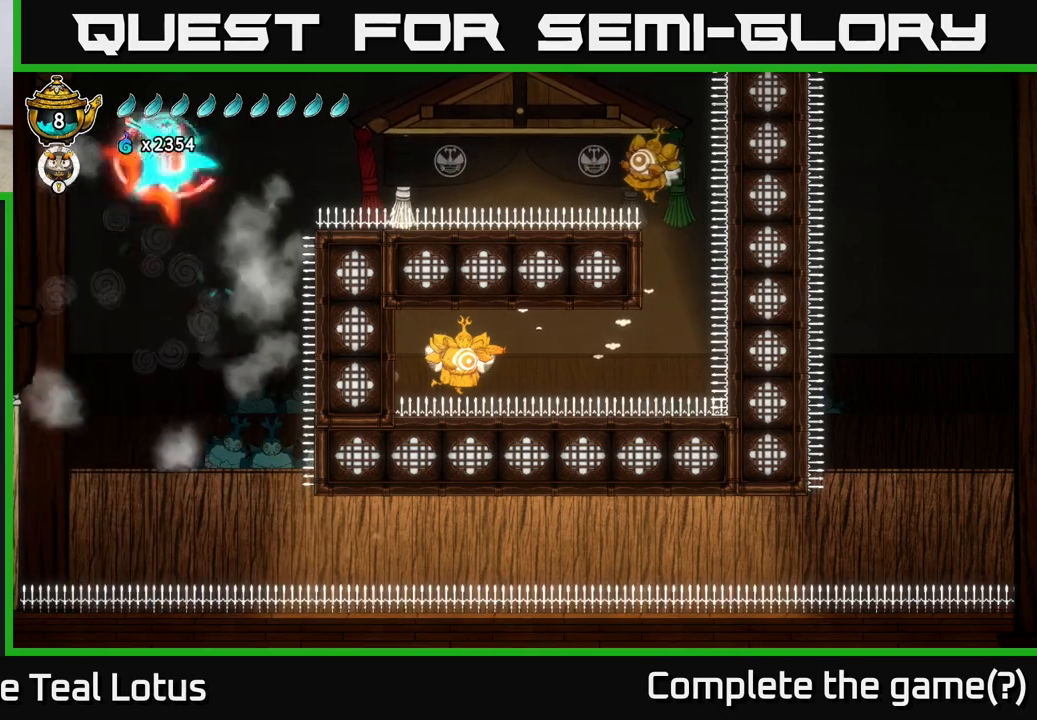
{"buttons": ["R2"], "left_stick": "right", "right_stick": "center", "events": [[100, "left_stick", "right"], [200, "X", "up"], [450, "R2", "down"]]}
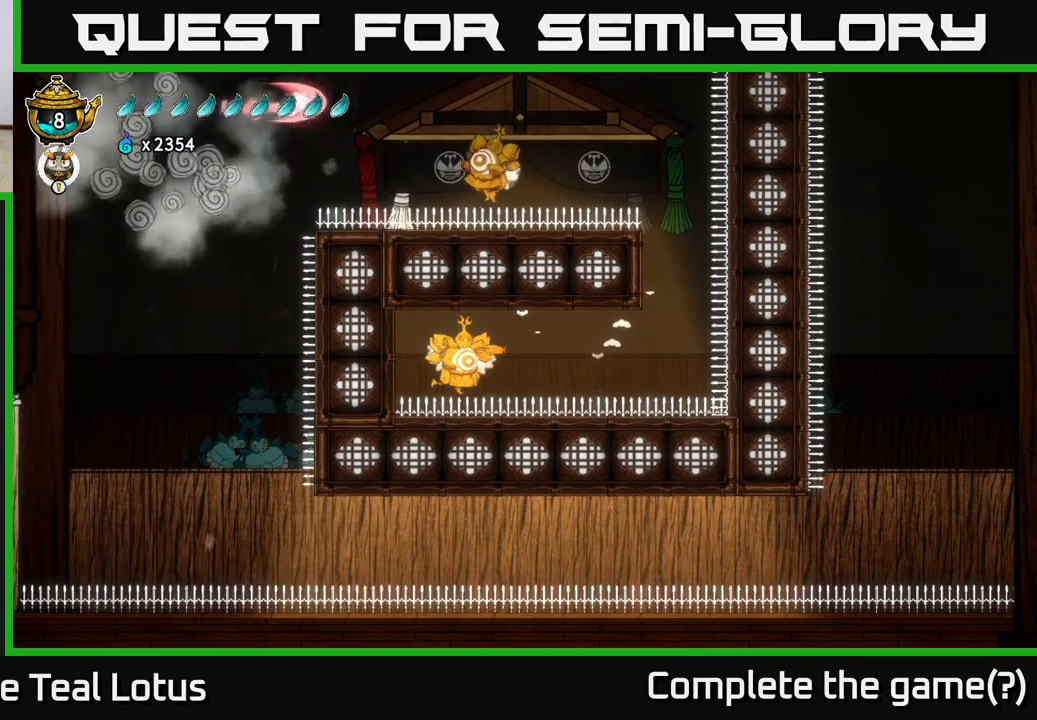
{"buttons": [], "left_stick": "right", "right_stick": "center", "events": [[233, "R2", "up"], [267, "left_stick", "down"], [300, "X", "down"], [483, "X", "up"], [500, "left_stick", "right"]]}
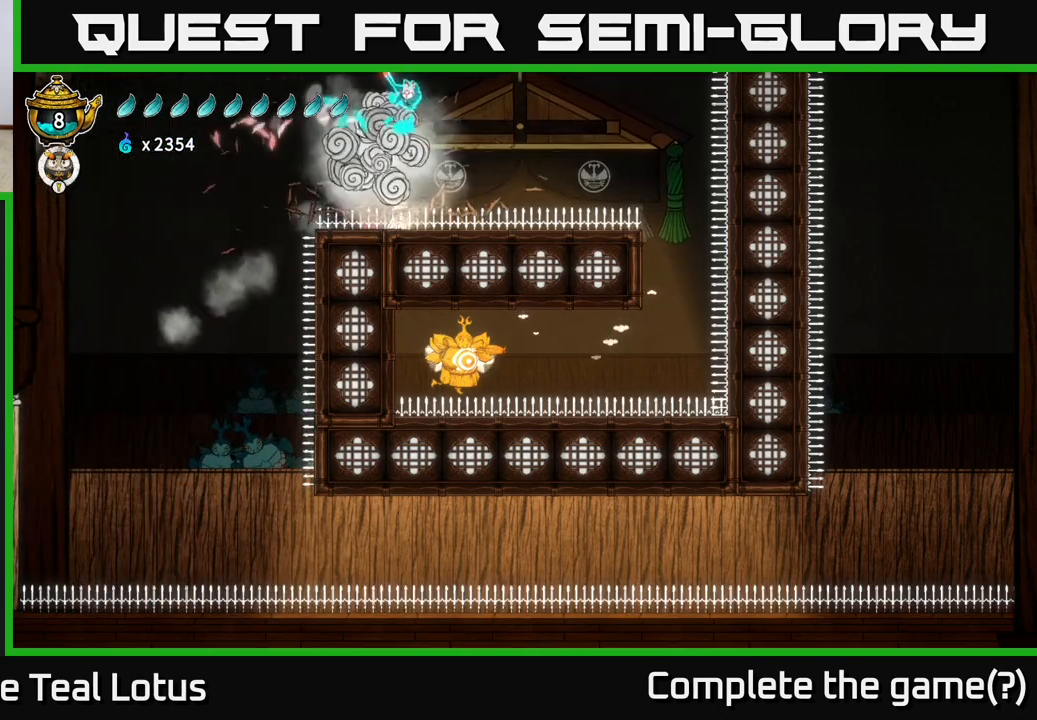
{"buttons": ["A"], "left_stick": "right", "right_stick": "center", "events": [[267, "A", "down"]]}